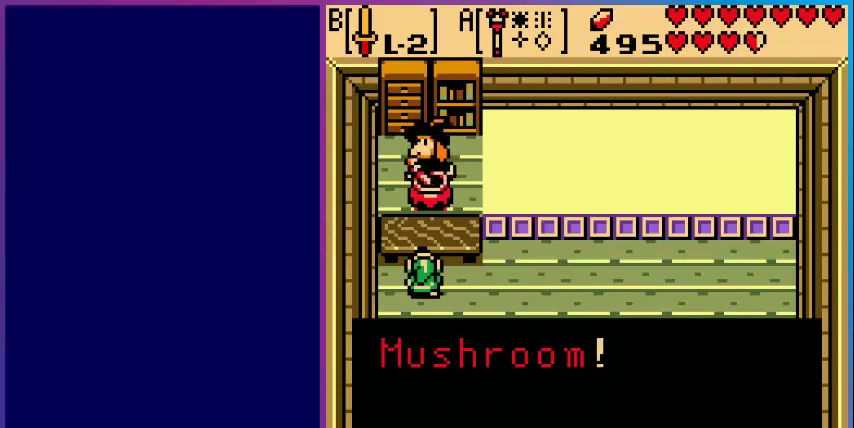
Gameplay with a controller (Nintendo layout); each line is a JSON object with the inputs held at the frame after it. "events" lists button and stick changes between this image and that frame as [ms after this image, input, new state], when the widget could be followed in between. Not read: L3 R3.
{"buttons": [], "events": [[40, "A", "up"]]}
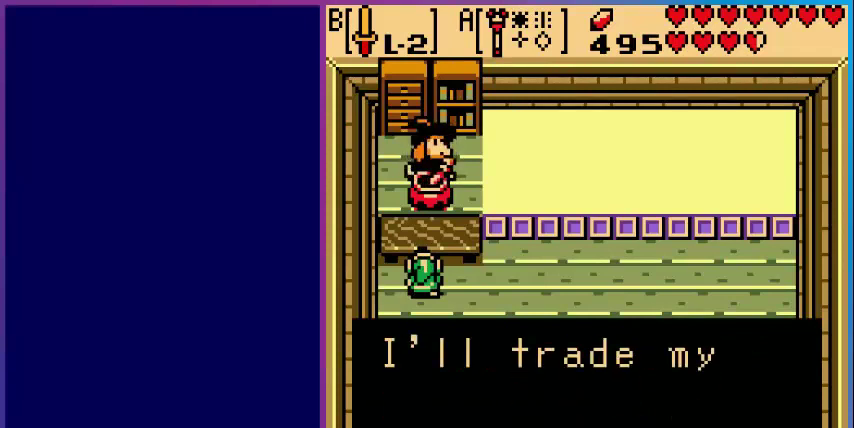
{"buttons": [], "events": []}
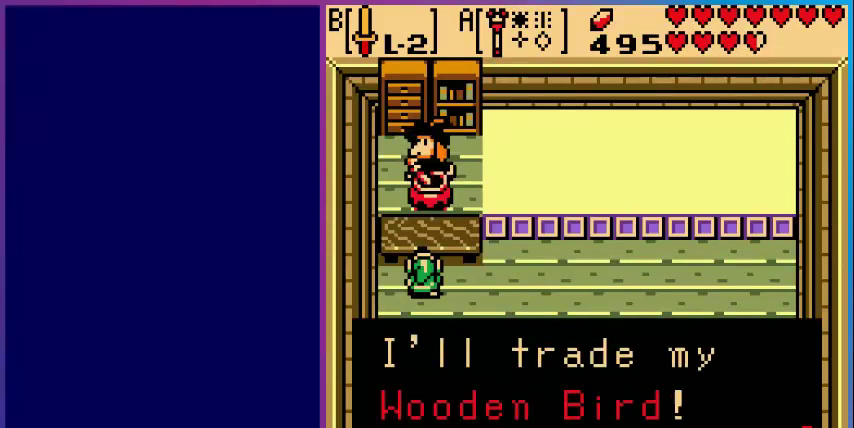
{"buttons": [], "events": [[240, "A", "down"], [400, "A", "up"]]}
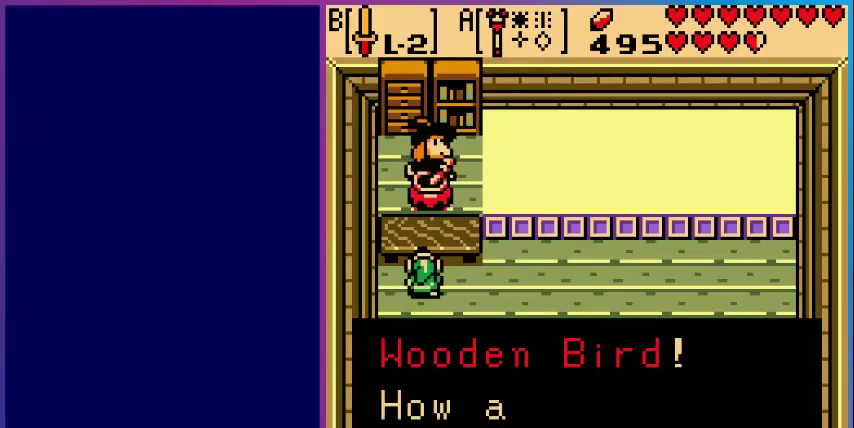
{"buttons": [], "events": []}
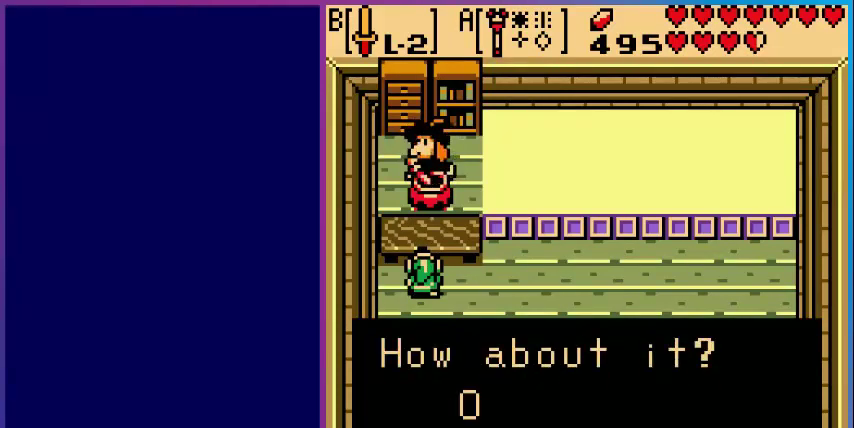
{"buttons": [], "events": []}
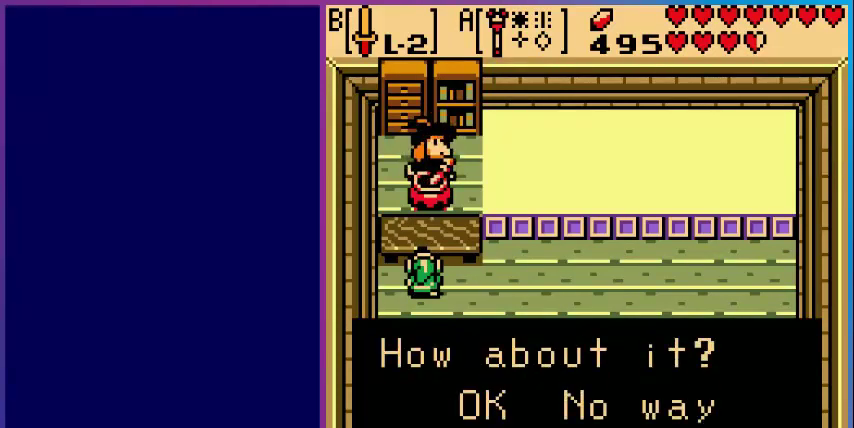
{"buttons": ["A"], "events": [[80, "A", "down"], [240, "A", "up"], [440, "A", "down"]]}
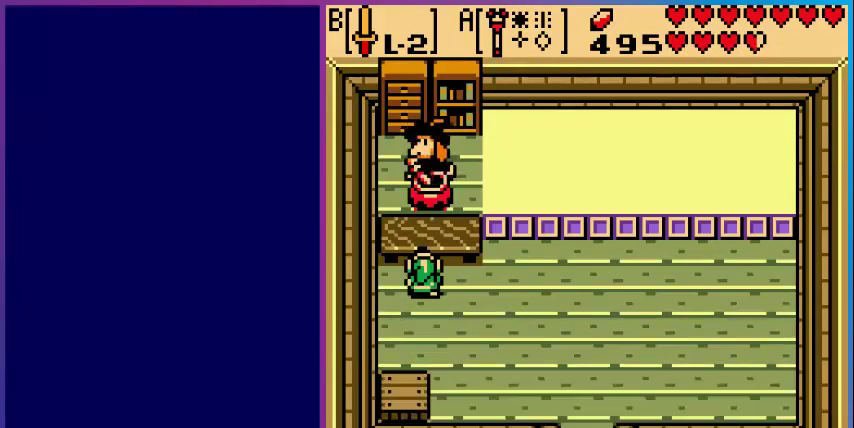
{"buttons": [], "events": [[160, "A", "up"]]}
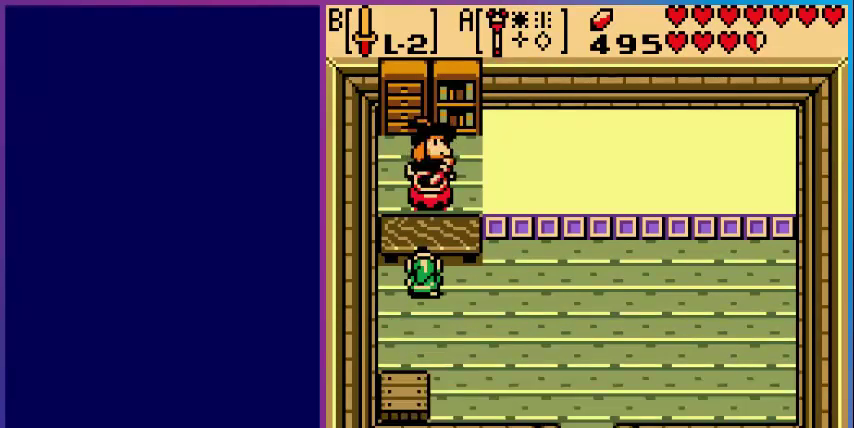
{"buttons": ["A"], "events": [[440, "A", "down"]]}
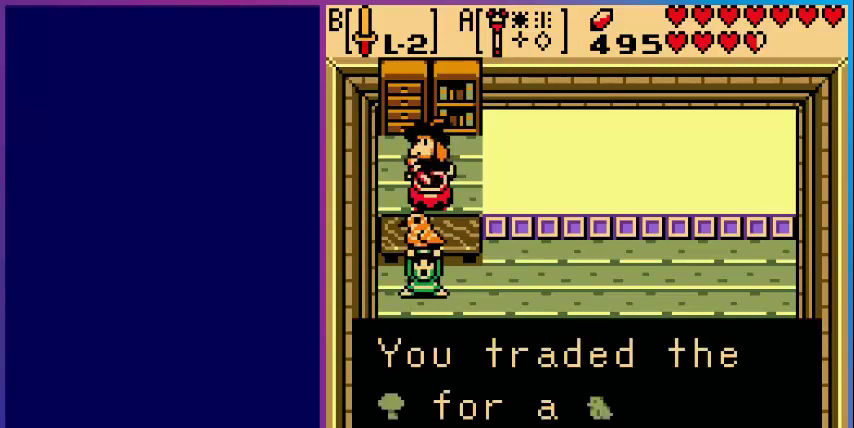
{"buttons": [], "events": [[80, "A", "up"]]}
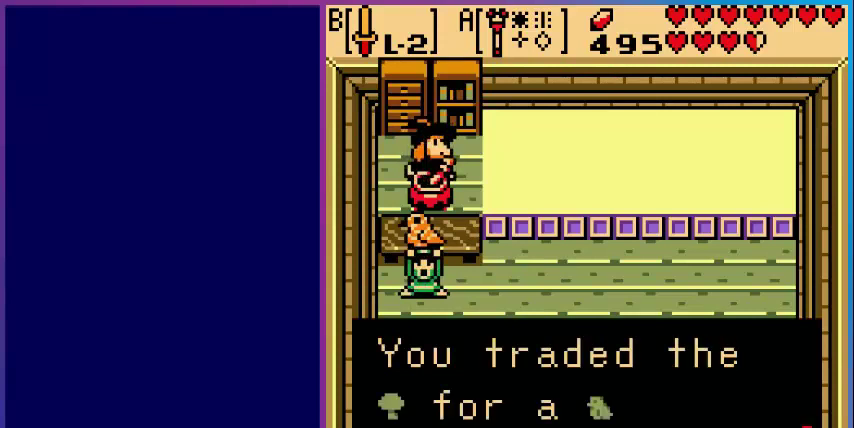
{"buttons": [], "events": []}
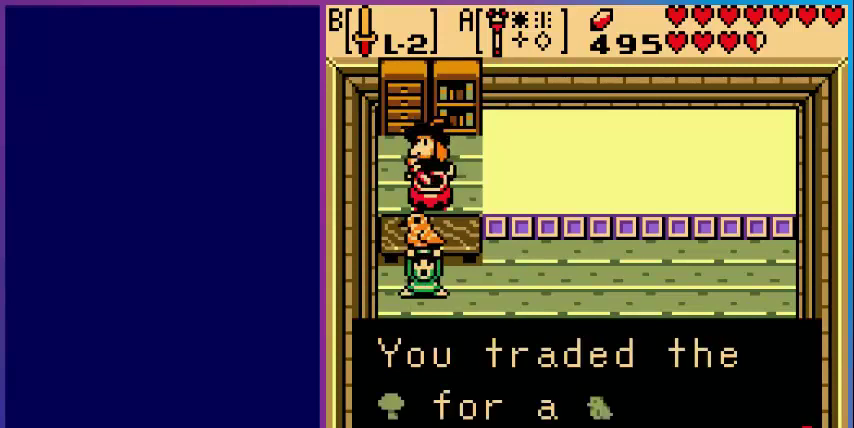
{"buttons": ["A"], "events": [[80, "A", "down"], [280, "A", "up"], [520, "A", "down"]]}
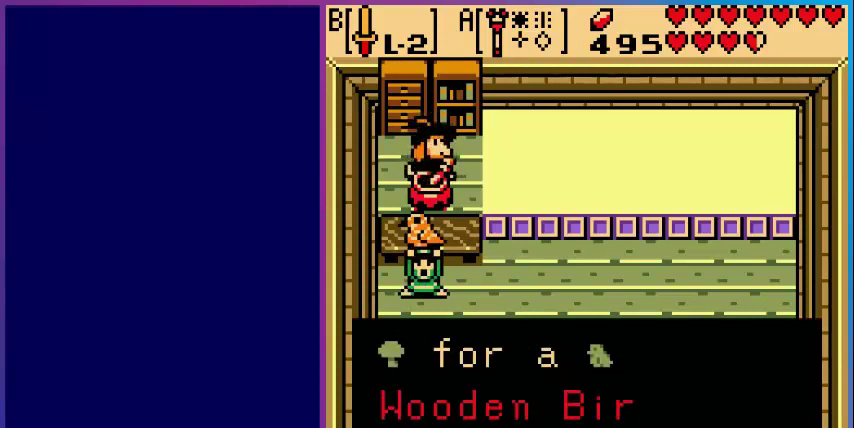
{"buttons": ["A"], "events": [[160, "A", "up"], [440, "A", "down"]]}
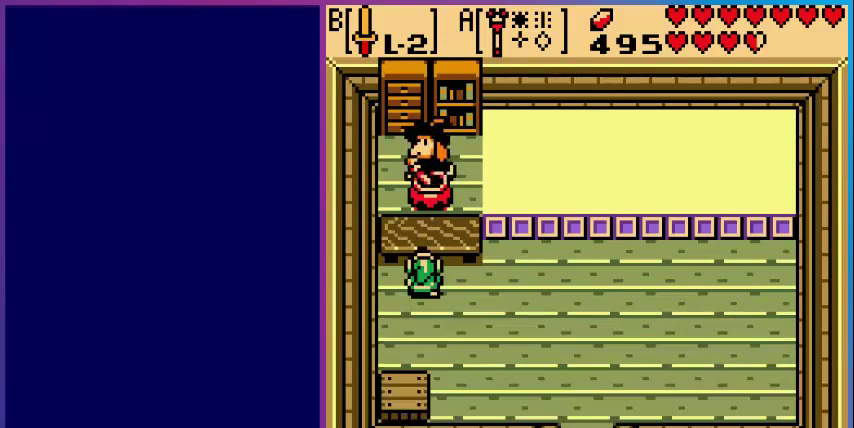
{"buttons": ["DPAD_DOWN", "DPAD_RIGHT"], "events": [[160, "A", "up"], [360, "DPAD_RIGHT", "down"], [440, "DPAD_DOWN", "down"]]}
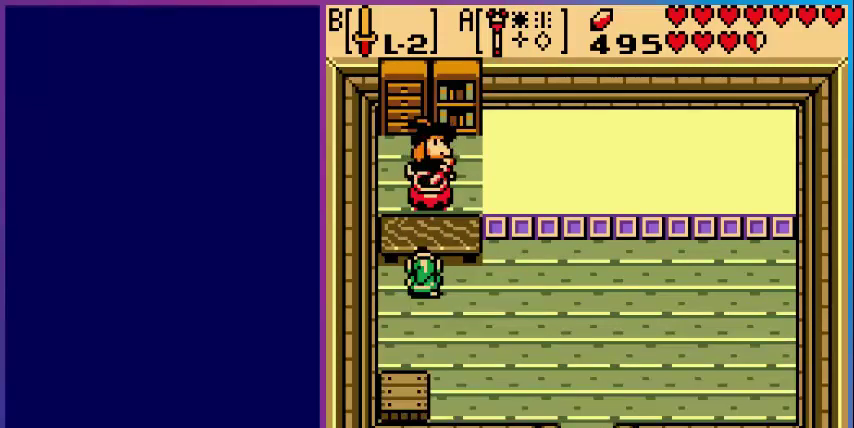
{"buttons": [], "events": [[360, "DPAD_DOWN", "up"], [360, "DPAD_RIGHT", "up"]]}
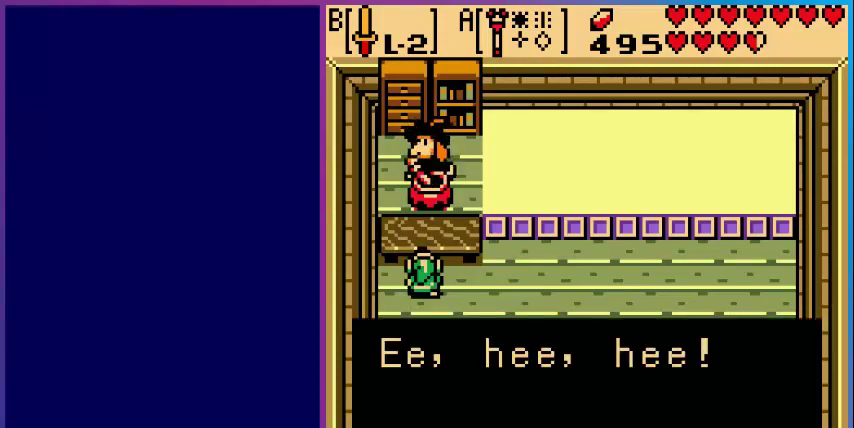
{"buttons": [], "events": []}
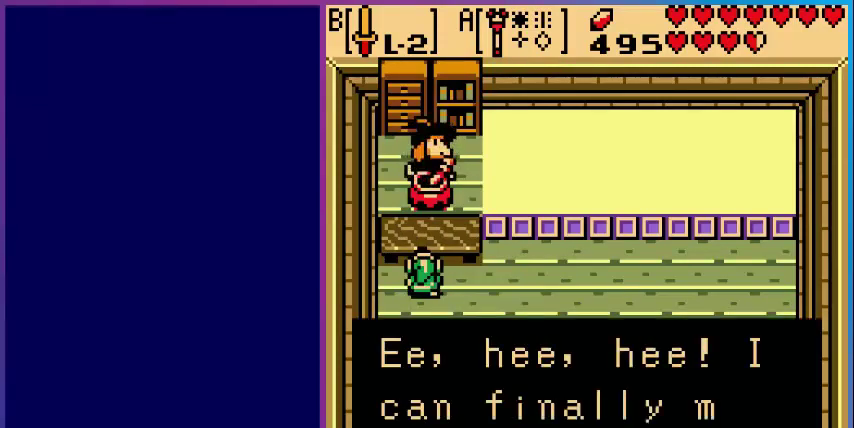
{"buttons": [], "events": []}
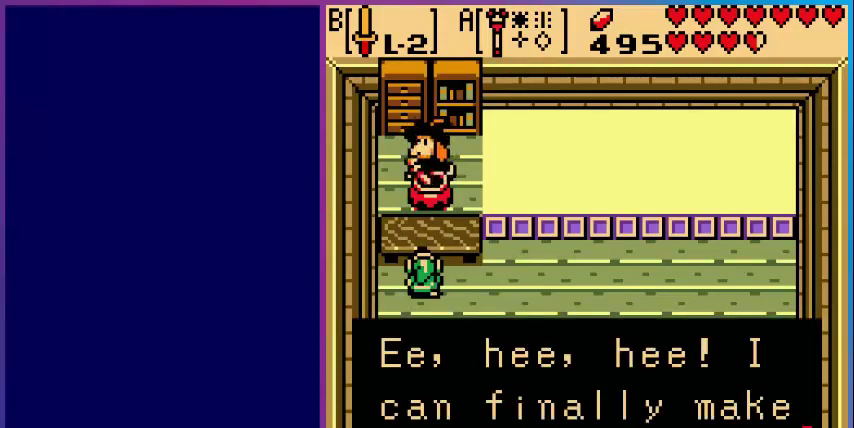
{"buttons": [], "events": [[320, "A", "down"], [520, "A", "up"]]}
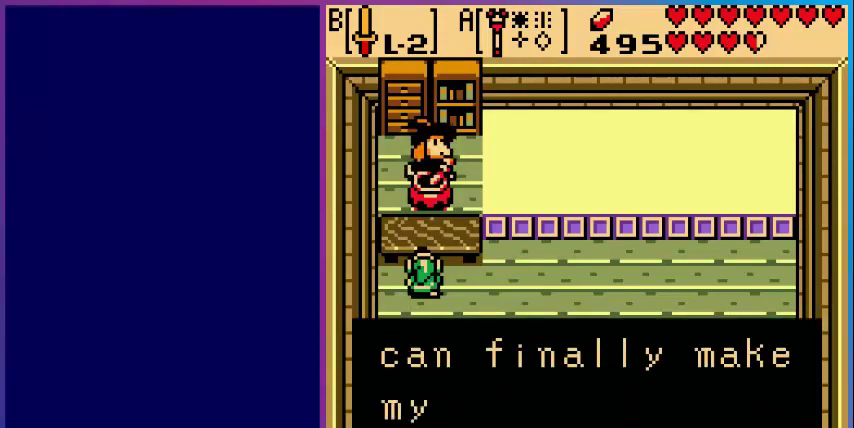
{"buttons": [], "events": []}
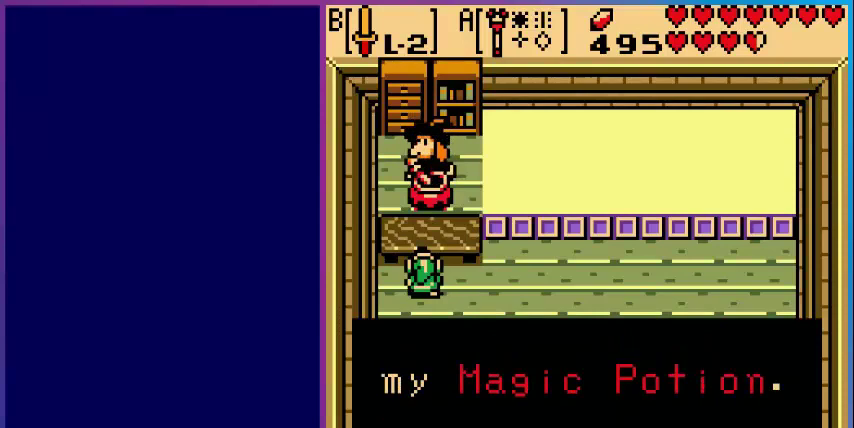
{"buttons": [], "events": []}
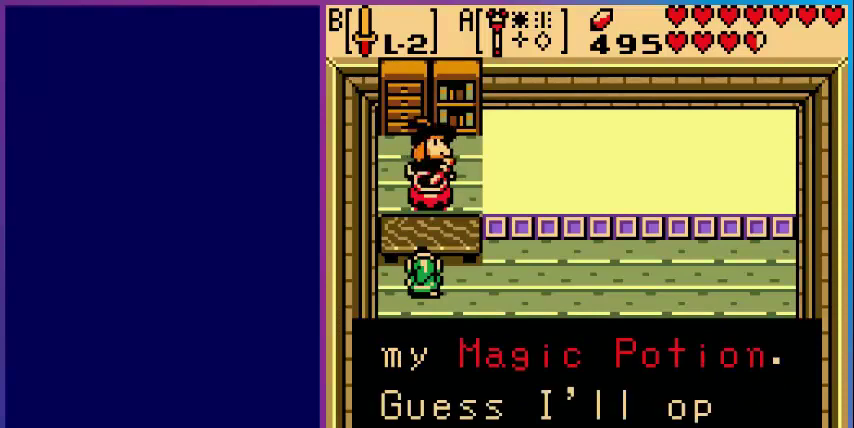
{"buttons": ["A"], "events": [[360, "A", "down"]]}
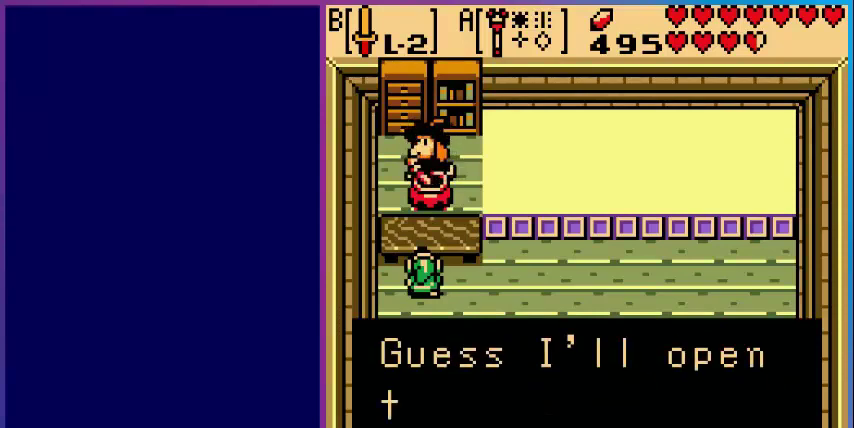
{"buttons": [], "events": [[80, "A", "up"]]}
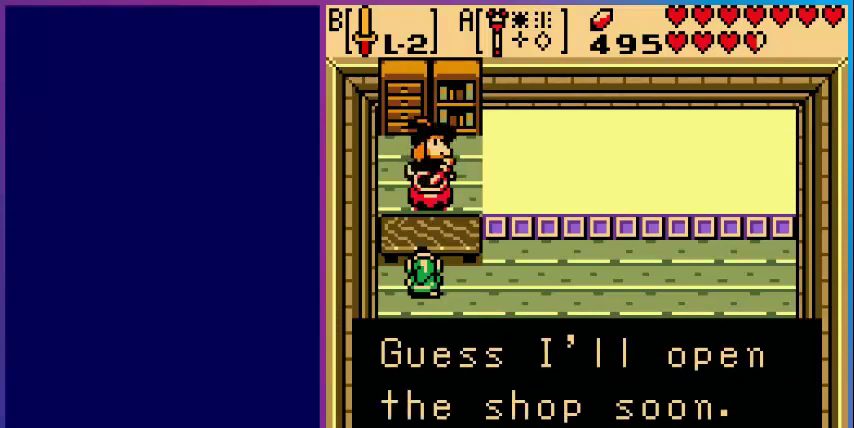
{"buttons": ["A"], "events": [[400, "A", "down"]]}
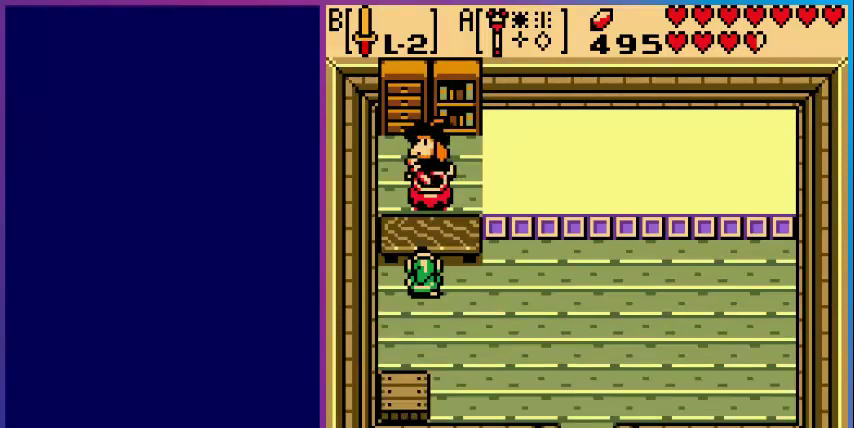
{"buttons": ["DPAD_DOWN", "DPAD_RIGHT"], "events": [[40, "A", "up"], [40, "DPAD_RIGHT", "down"], [120, "DPAD_DOWN", "down"]]}
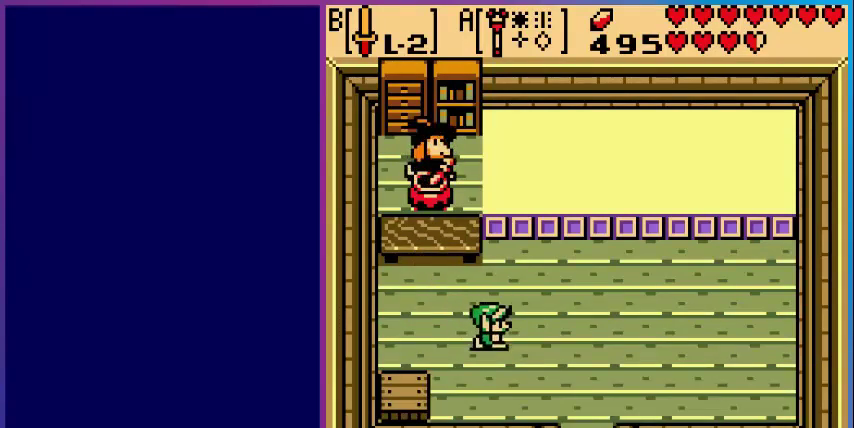
{"buttons": ["DPAD_DOWN", "DPAD_RIGHT"], "events": []}
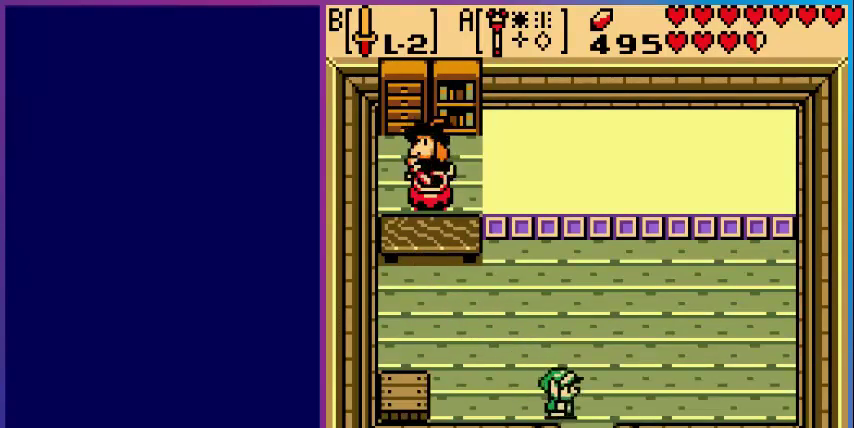
{"buttons": ["DPAD_DOWN"], "events": [[160, "DPAD_RIGHT", "up"]]}
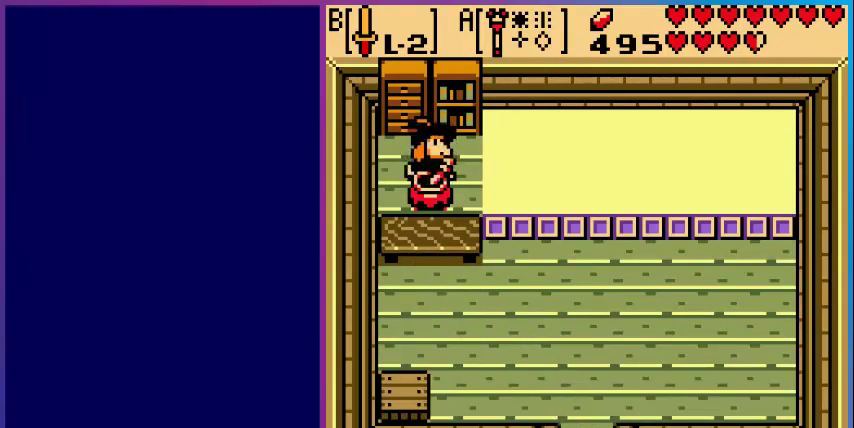
{"buttons": [], "events": [[280, "DPAD_DOWN", "up"]]}
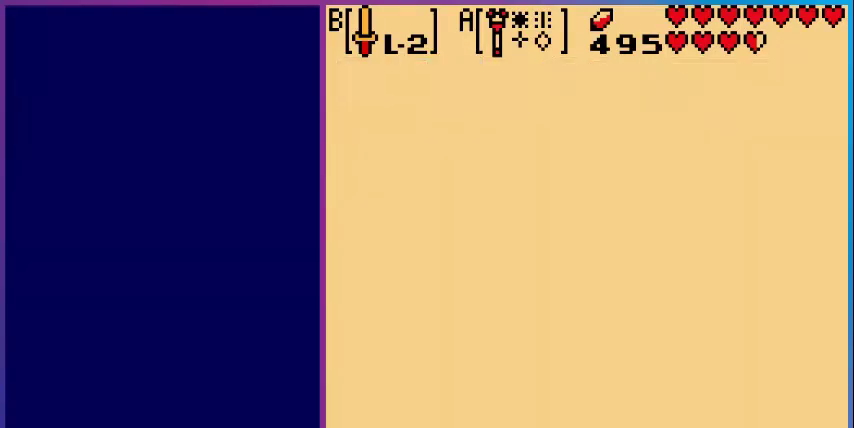
{"buttons": [], "events": []}
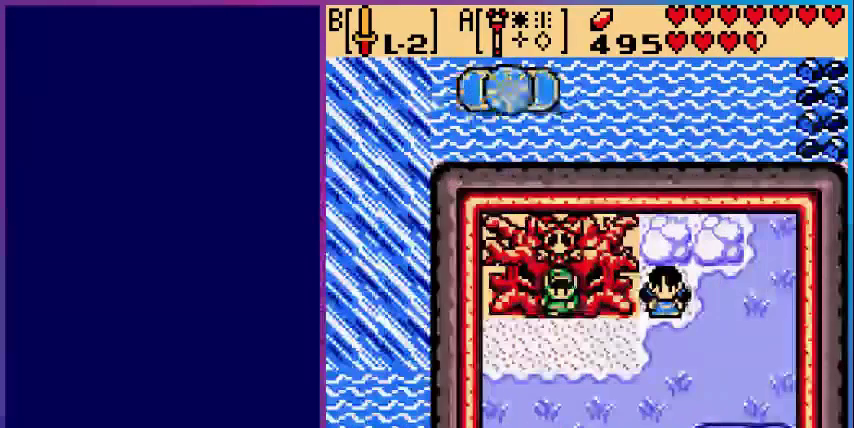
{"buttons": ["DPAD_UP"], "events": [[80, "DPAD_DOWN", "down"], [240, "DPAD_DOWN", "up"], [320, "DPAD_UP", "down"]]}
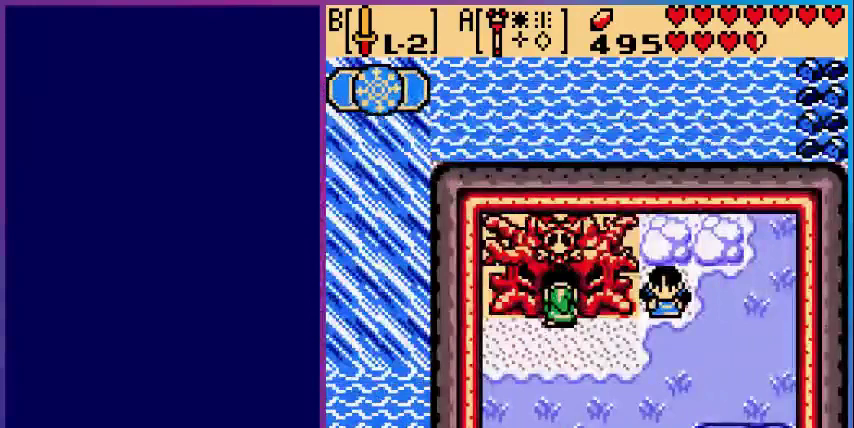
{"buttons": [], "events": [[160, "DPAD_UP", "up"]]}
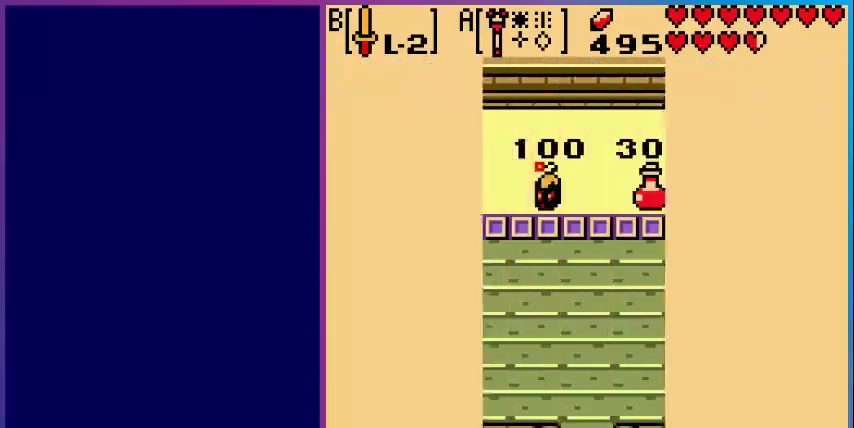
{"buttons": [], "events": []}